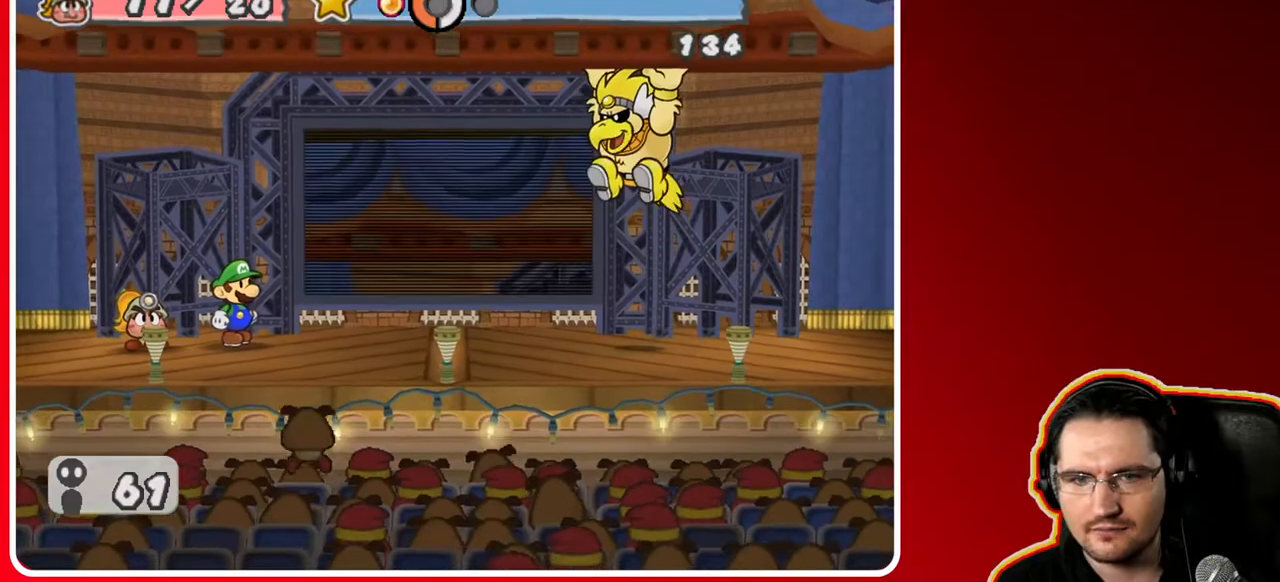
Gameplay with a controller (Nintendo layout); each line is a JSON object with the inputs held at the frame after it. "events" lists button and stick changes between this image and that frame as [ms after this image, input, new state], when the widget could be followed in between. Not read: L3 R3.
{"buttons": [], "left_stick": "center", "right_stick": "center", "events": []}
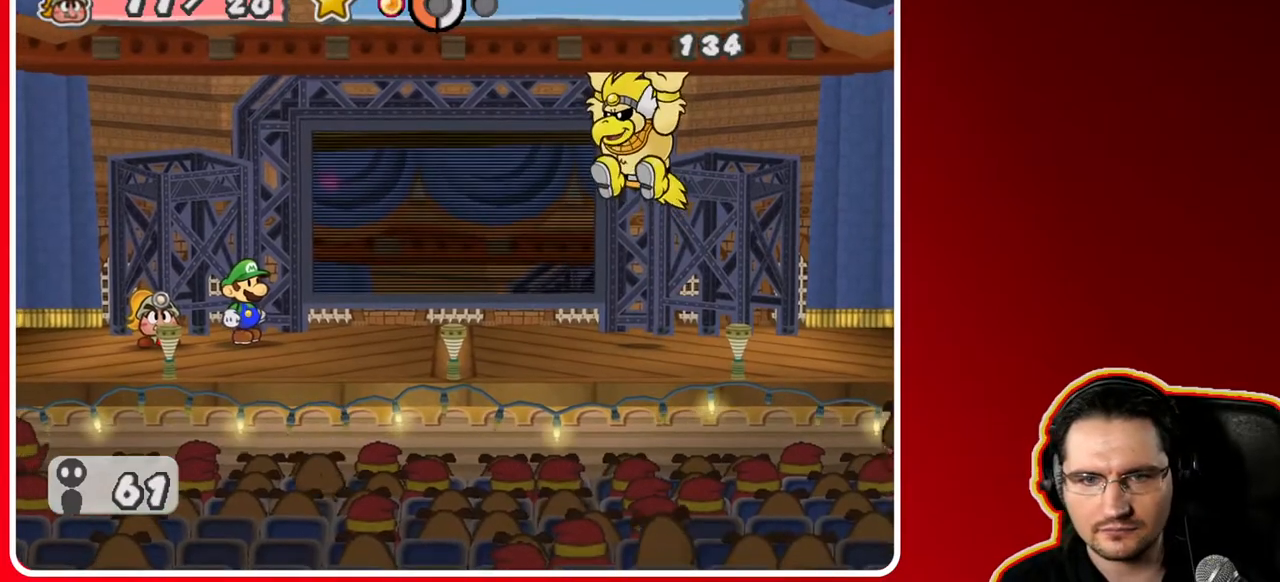
{"buttons": ["A"], "left_stick": "center", "right_stick": "center", "events": [[383, "A", "down"]]}
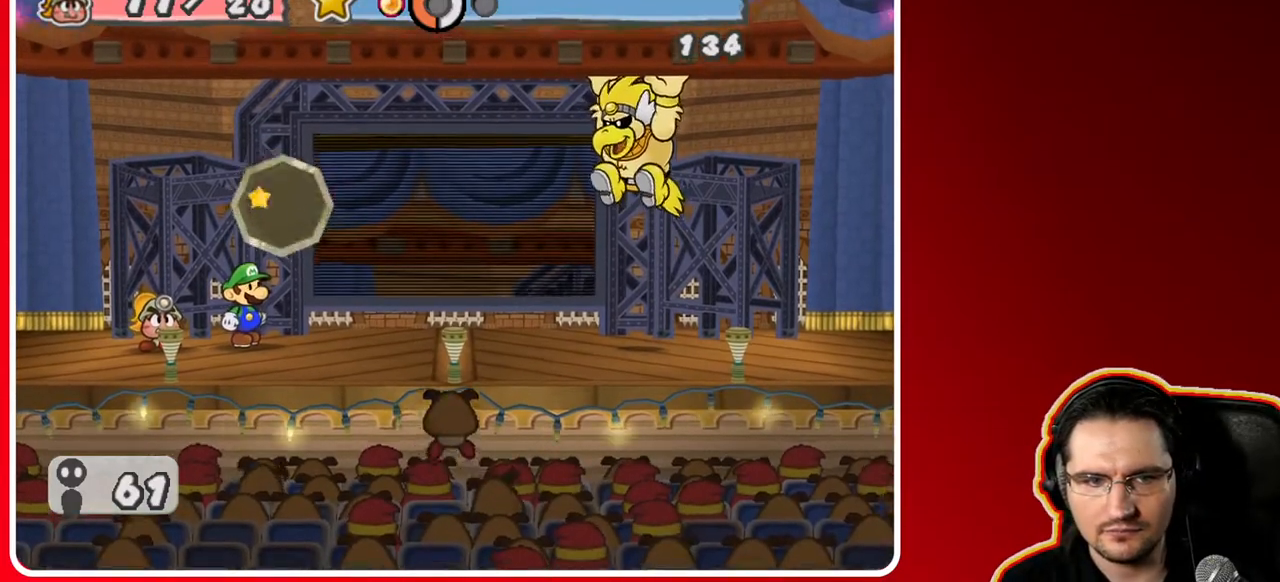
{"buttons": [], "left_stick": "center", "right_stick": "center", "events": [[50, "A", "up"], [233, "A", "down"], [450, "A", "up"]]}
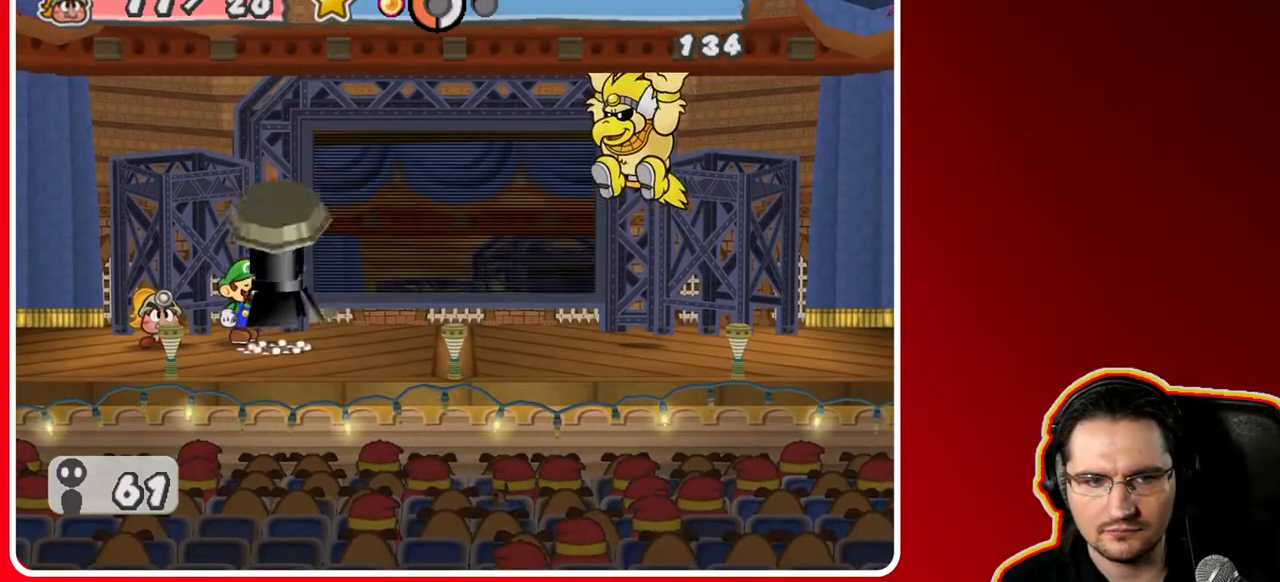
{"buttons": ["A"], "left_stick": "center", "right_stick": "center", "events": [[500, "A", "down"]]}
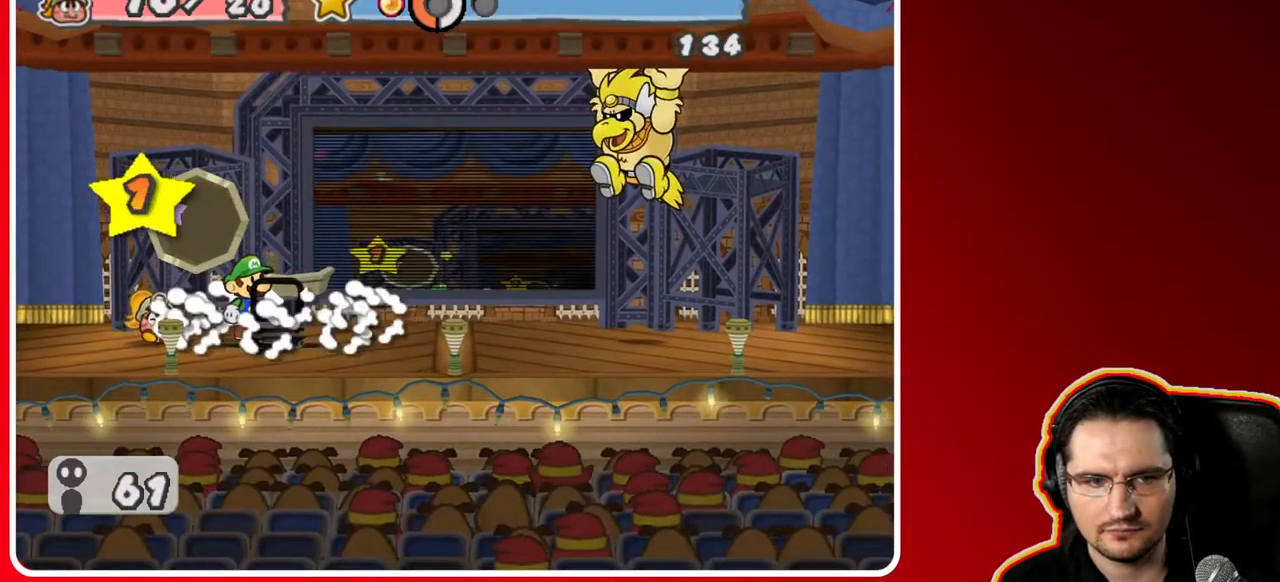
{"buttons": [], "left_stick": "center", "right_stick": "center", "events": [[200, "A", "up"]]}
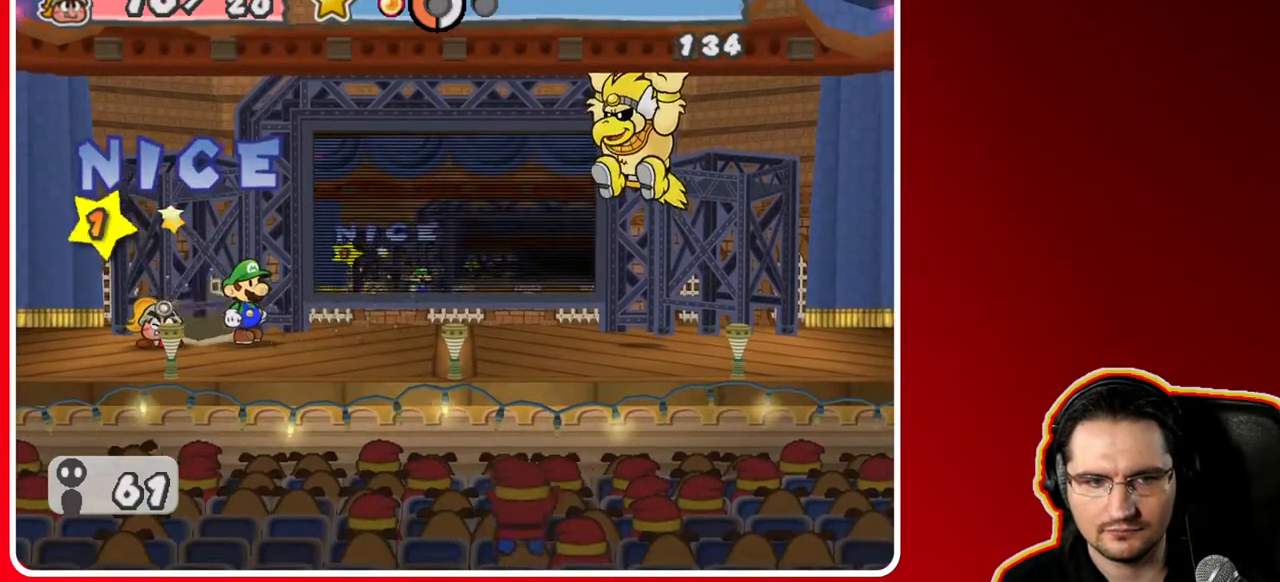
{"buttons": [], "left_stick": "center", "right_stick": "center", "events": [[100, "A", "down"], [350, "A", "up"]]}
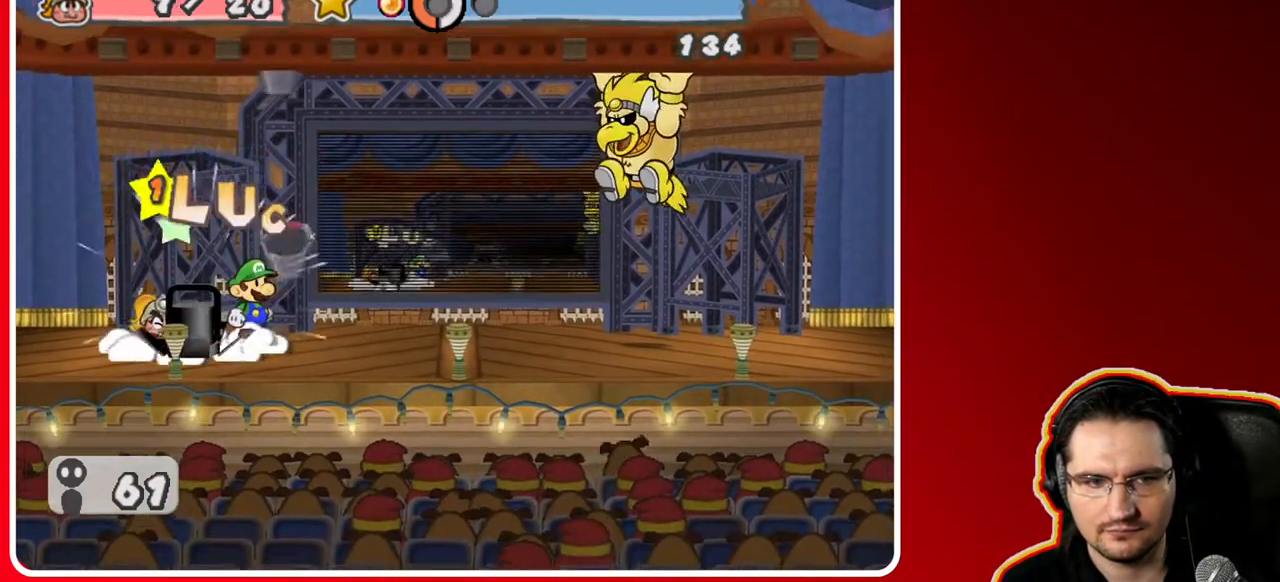
{"buttons": [], "left_stick": "center", "right_stick": "center", "events": []}
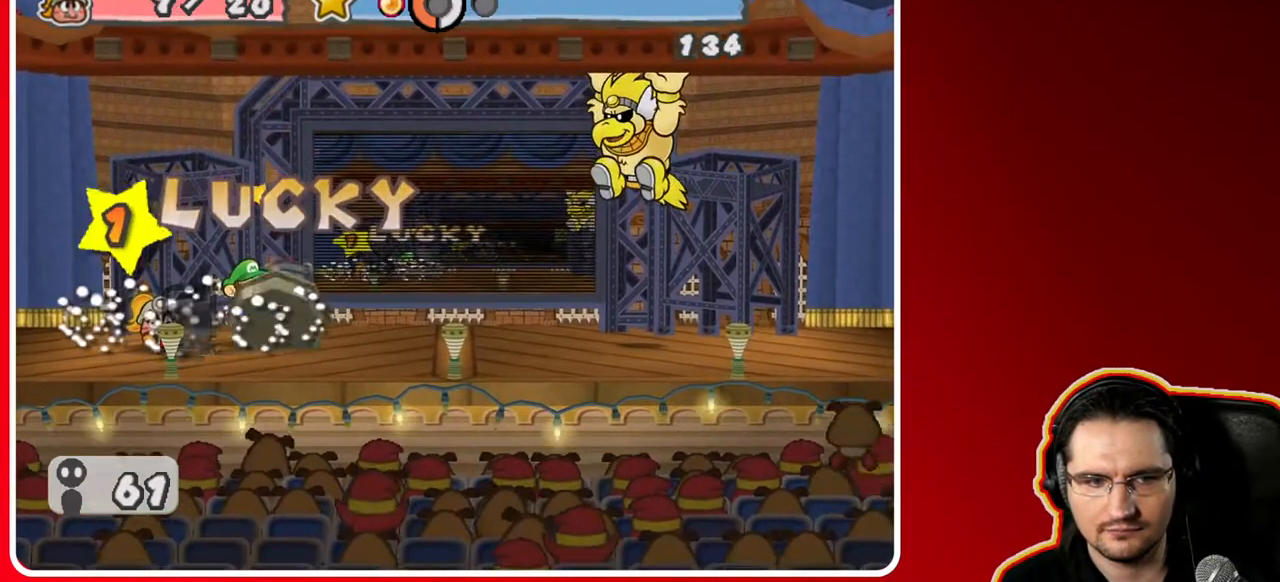
{"buttons": [], "left_stick": "center", "right_stick": "center", "events": [[83, "A", "down"], [350, "A", "up"]]}
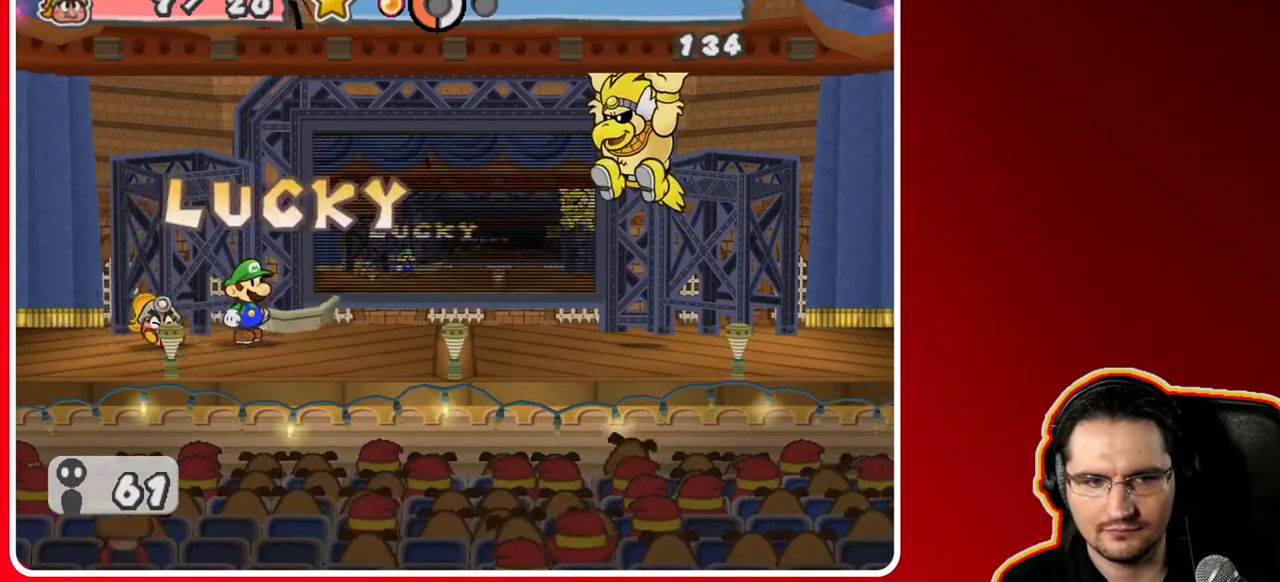
{"buttons": [], "left_stick": "center", "right_stick": "center", "events": []}
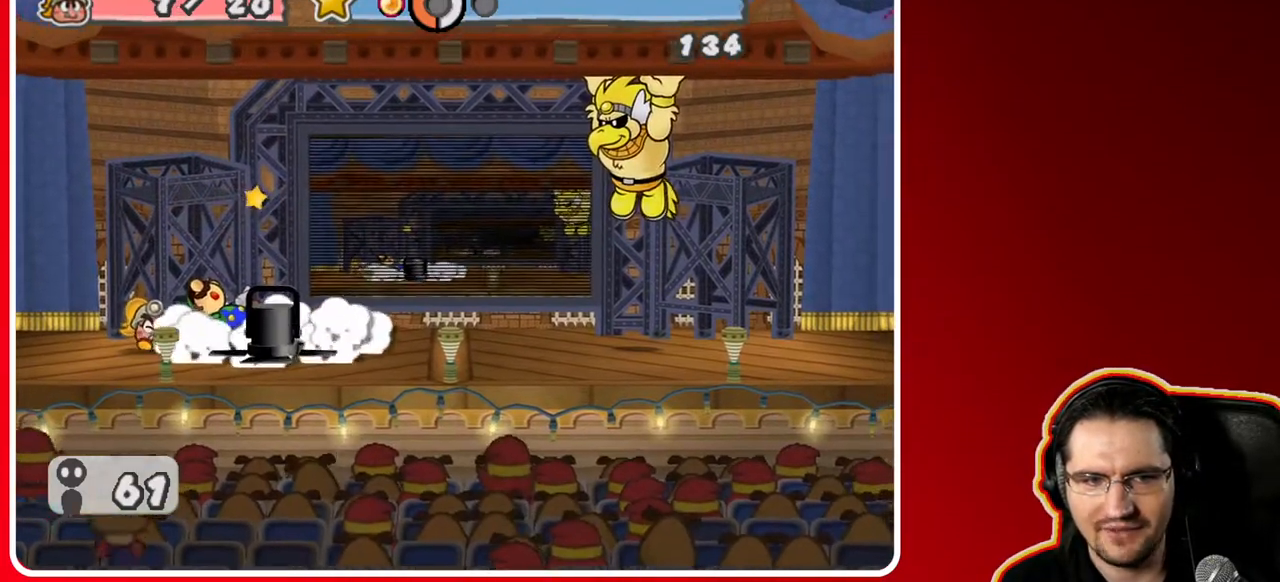
{"buttons": [], "left_stick": "center", "right_stick": "center", "events": []}
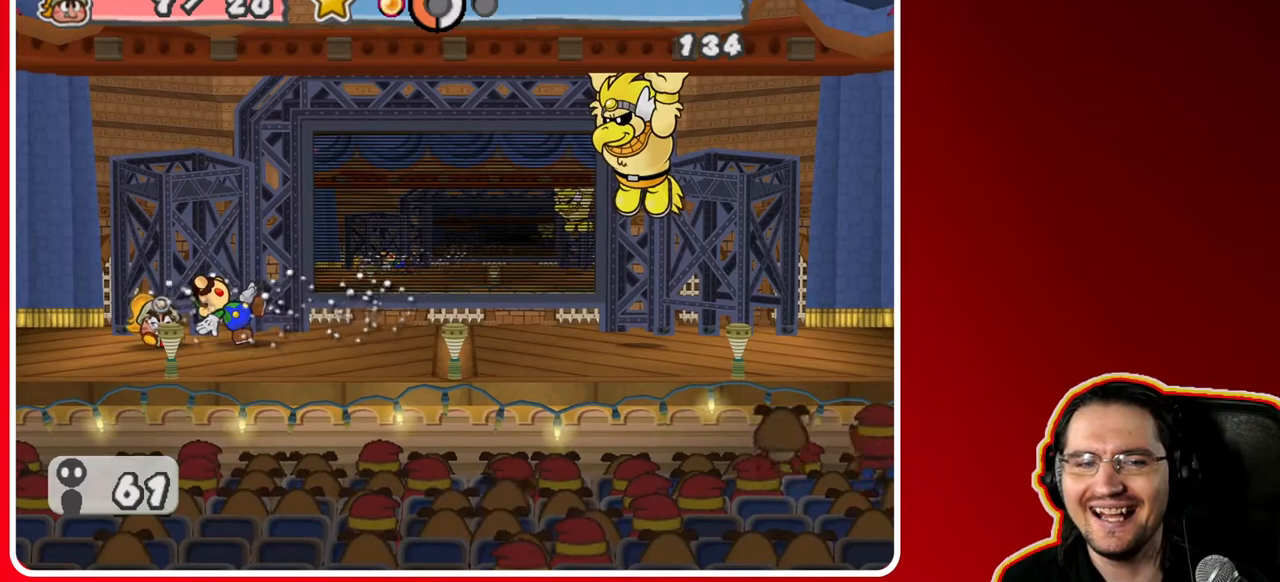
{"buttons": [], "left_stick": "center", "right_stick": "center", "events": []}
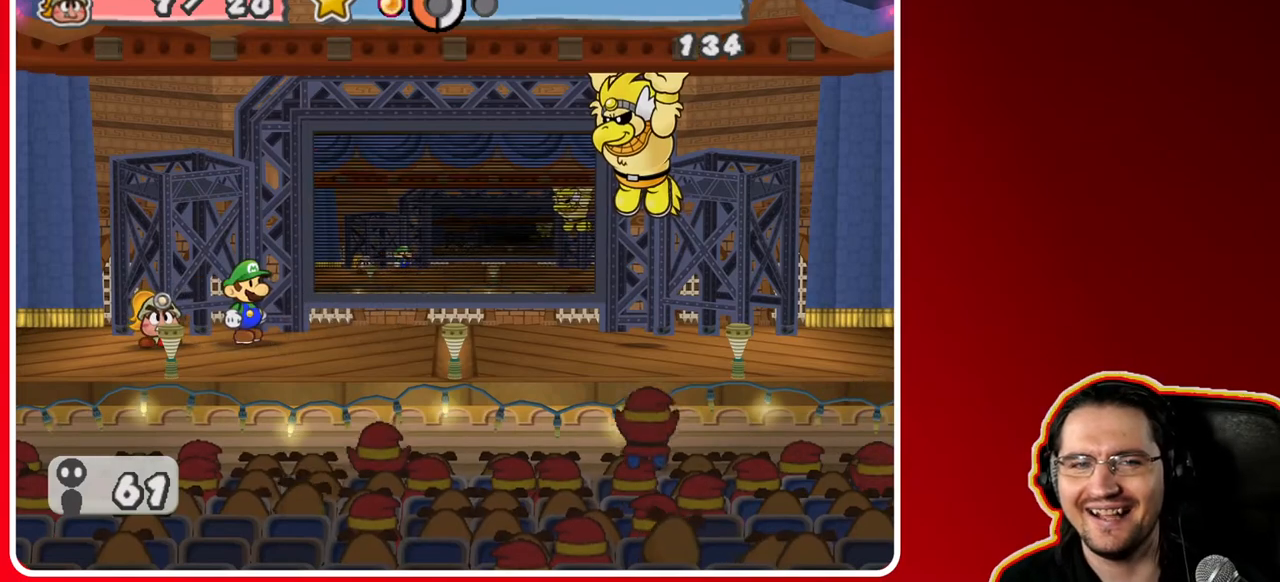
{"buttons": [], "left_stick": "center", "right_stick": "center", "events": []}
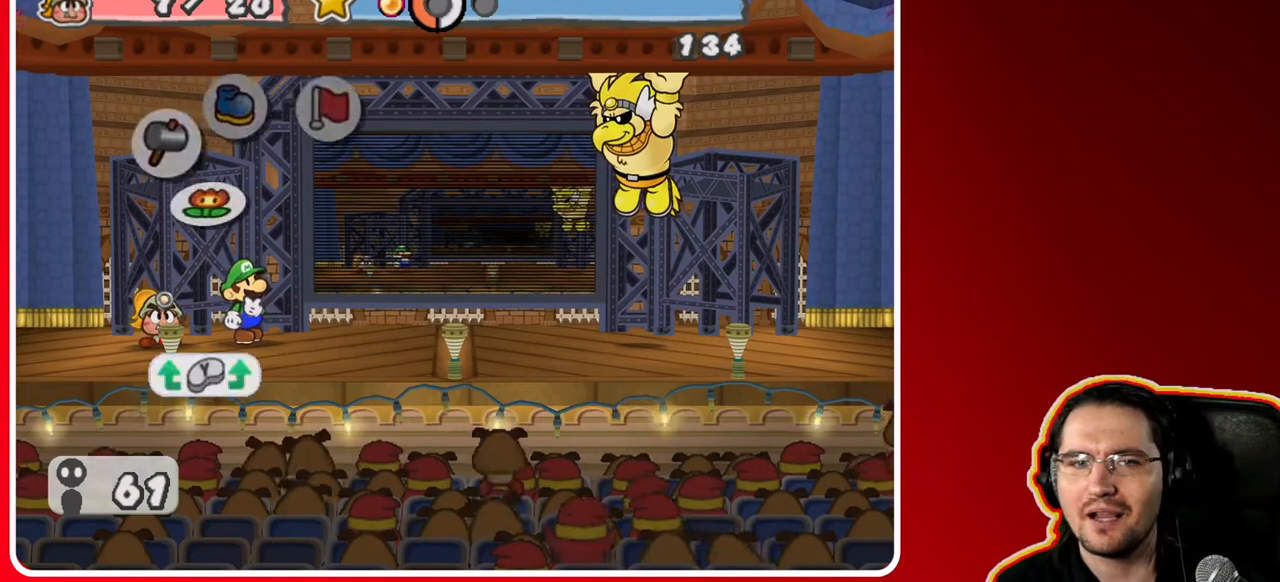
{"buttons": [], "left_stick": "center", "right_stick": "center", "events": []}
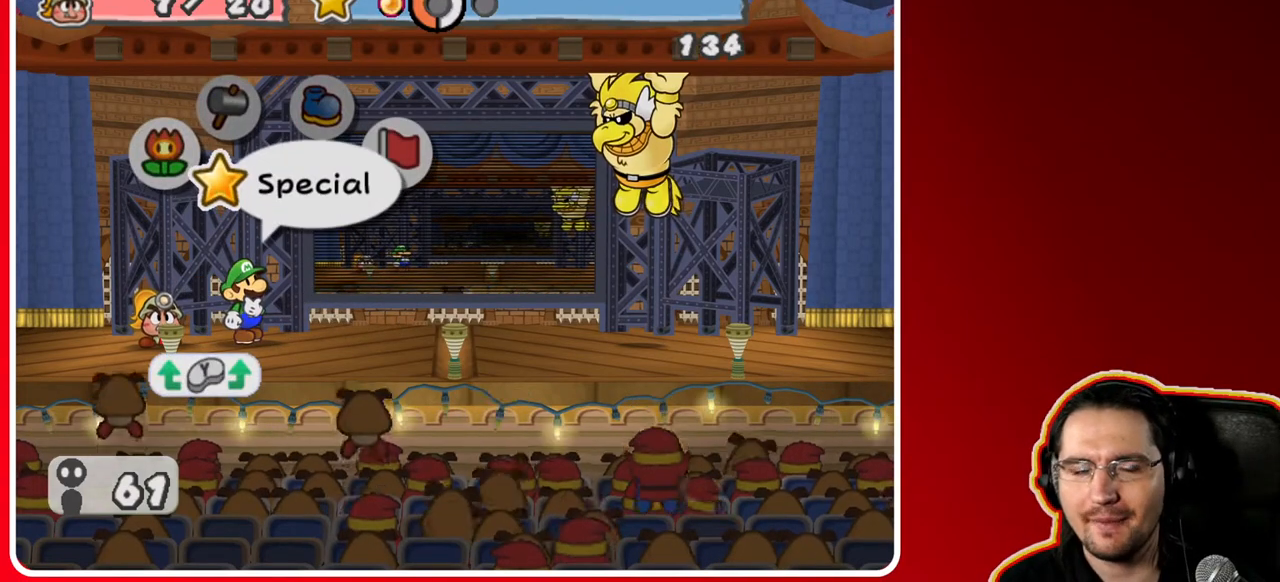
{"buttons": [], "left_stick": "center", "right_stick": "center", "events": [[17, "left_stick", "left"], [200, "left_stick", "center"], [300, "left_stick", "right"], [467, "left_stick", "center"]]}
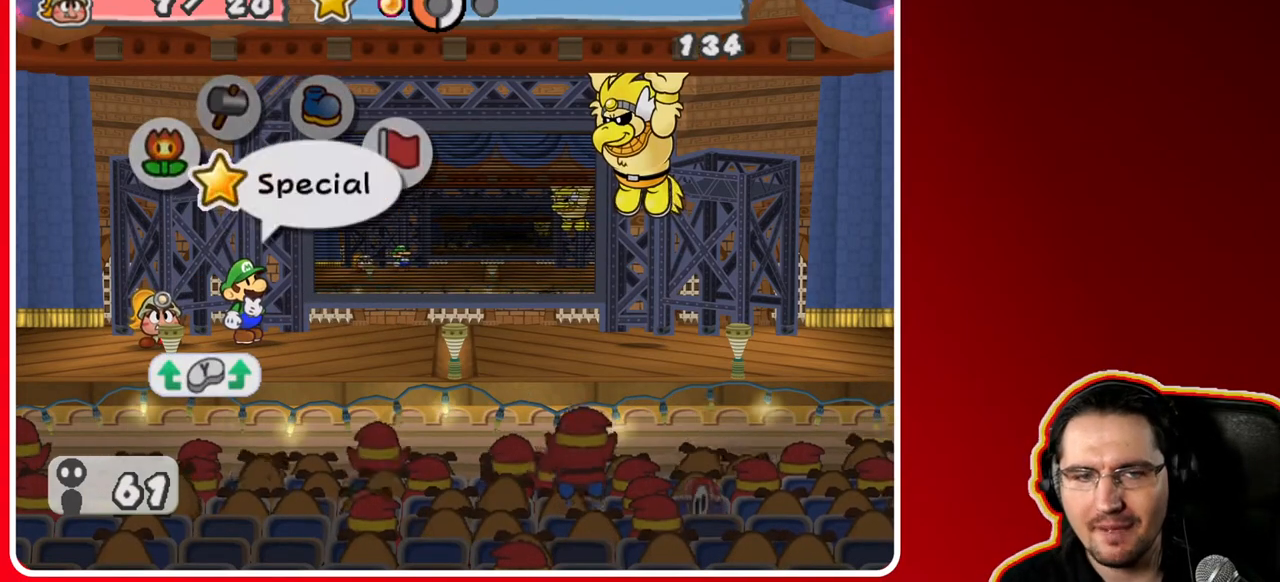
{"buttons": [], "left_stick": "center", "right_stick": "center", "events": [[183, "left_stick", "left"], [267, "left_stick", "center"]]}
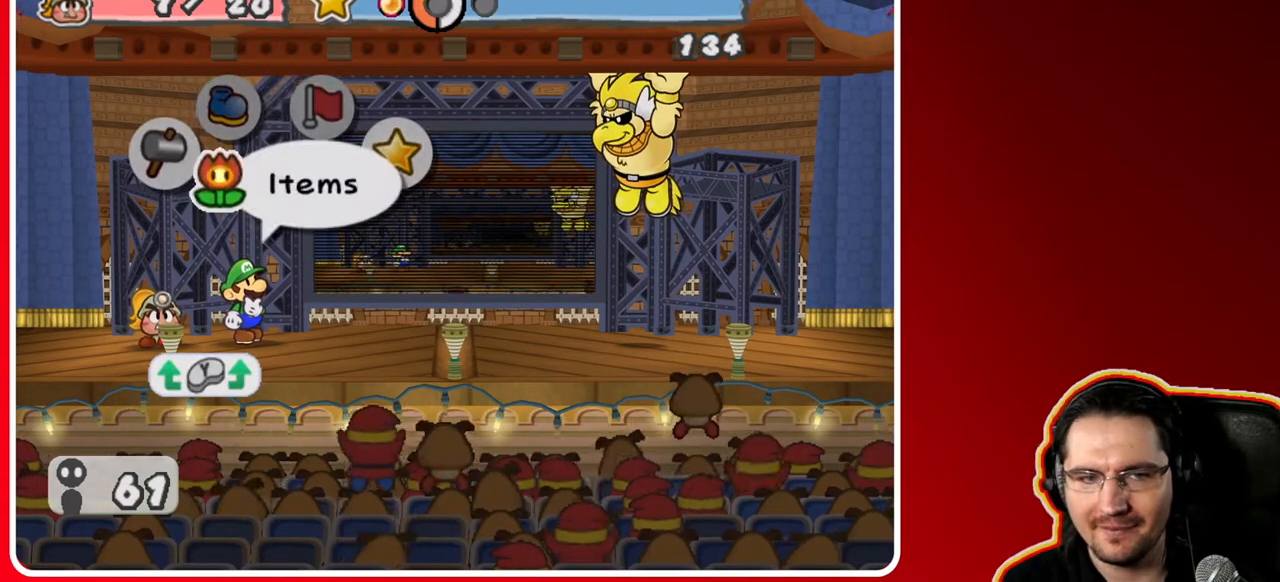
{"buttons": [], "left_stick": "left", "right_stick": "center", "events": [[33, "left_stick", "left"], [133, "left_stick", "center"], [483, "left_stick", "left"]]}
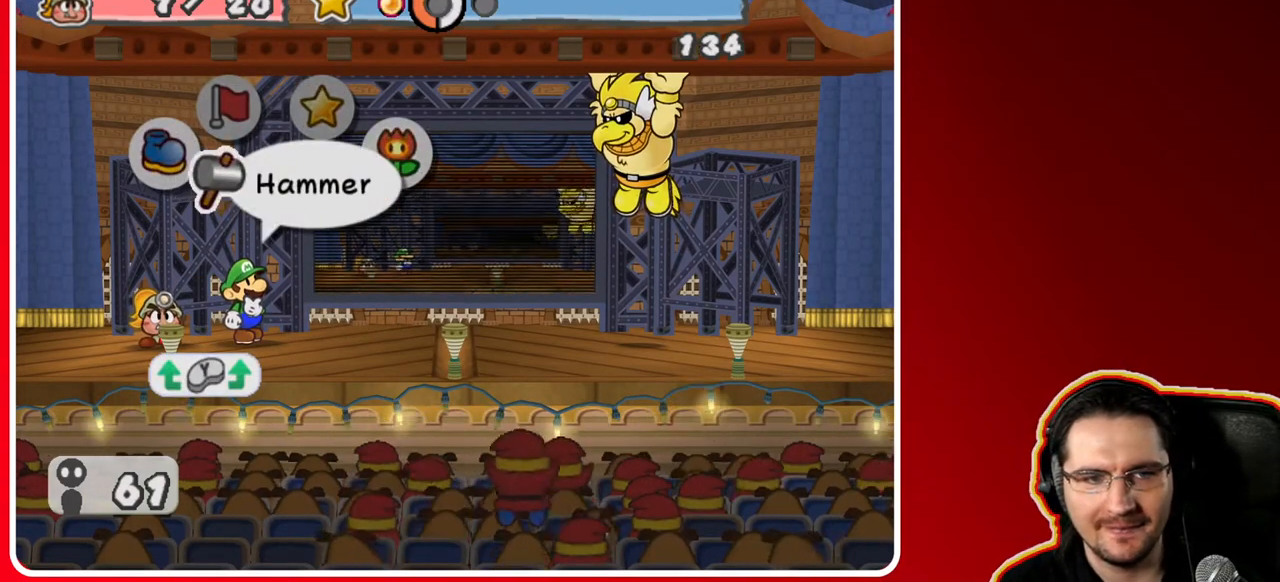
{"buttons": [], "left_stick": "center", "right_stick": "center", "events": [[100, "left_stick", "center"], [167, "A", "down"], [333, "A", "up"]]}
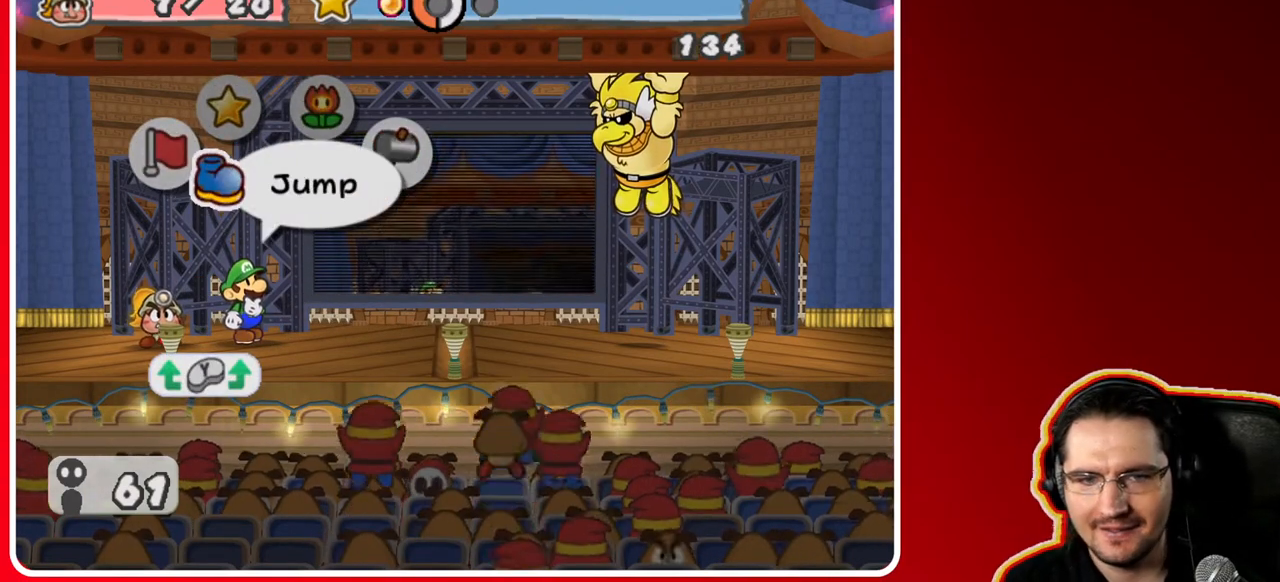
{"buttons": [], "left_stick": "right", "right_stick": "center", "events": [[417, "left_stick", "right"]]}
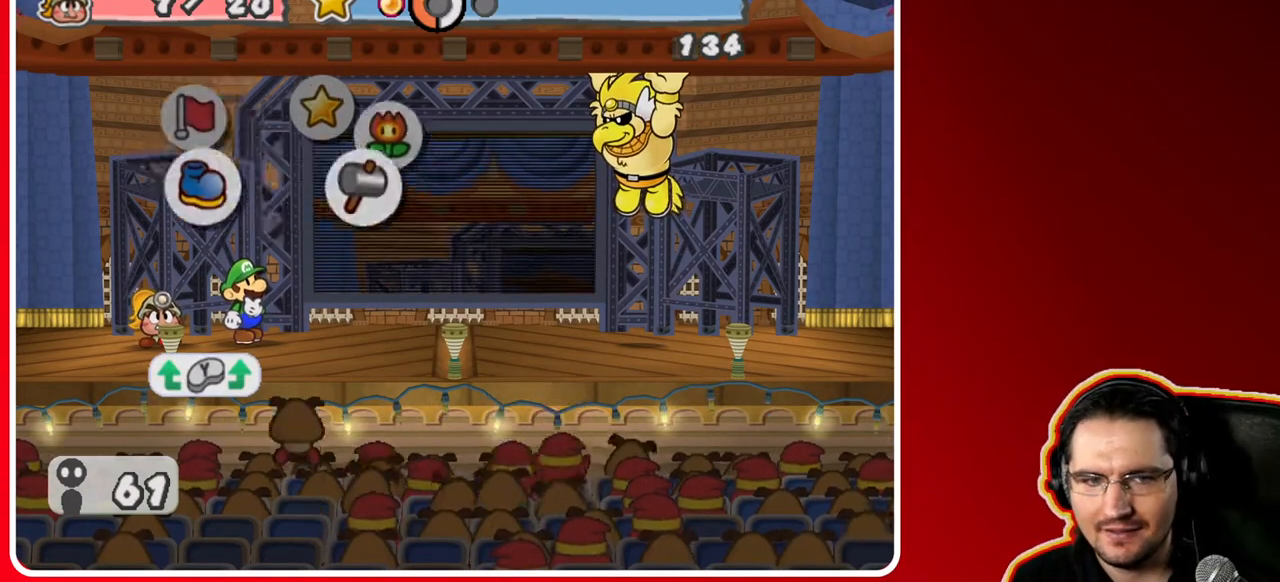
{"buttons": [], "left_stick": "left", "right_stick": "center", "events": [[100, "left_stick", "center"], [183, "left_stick", "left"]]}
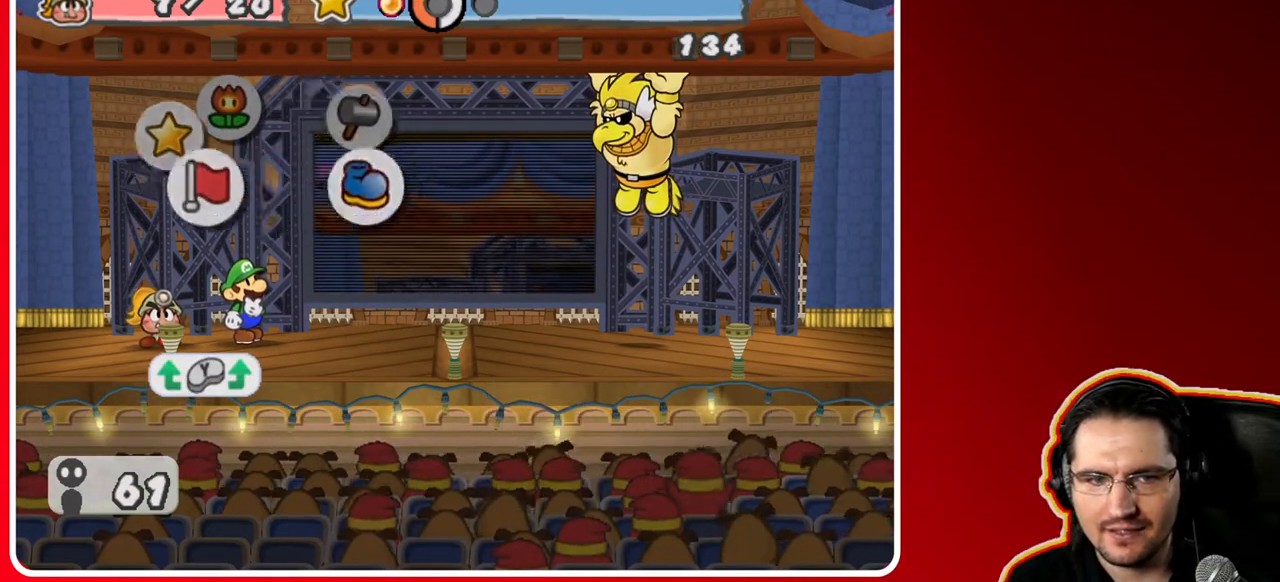
{"buttons": [], "left_stick": "left", "right_stick": "center", "events": [[83, "left_stick", "center"], [167, "left_stick", "left"], [317, "left_stick", "center"], [383, "left_stick", "left"]]}
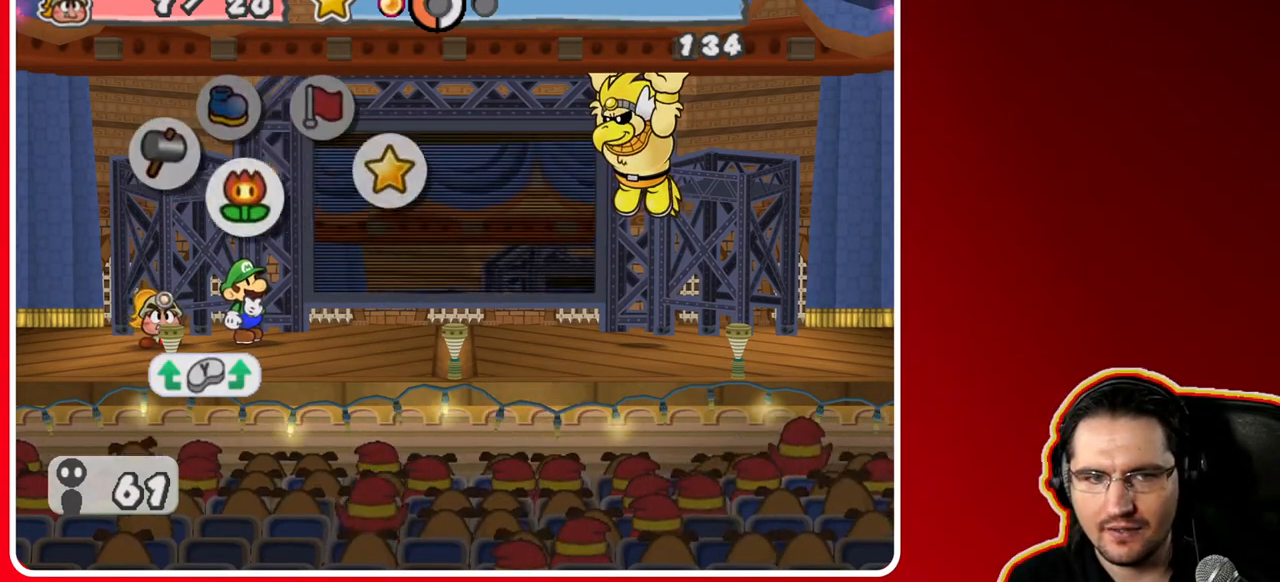
{"buttons": [], "left_stick": "center", "right_stick": "center", "events": [[17, "left_stick", "center"], [150, "left_stick", "right"], [350, "left_stick", "center"]]}
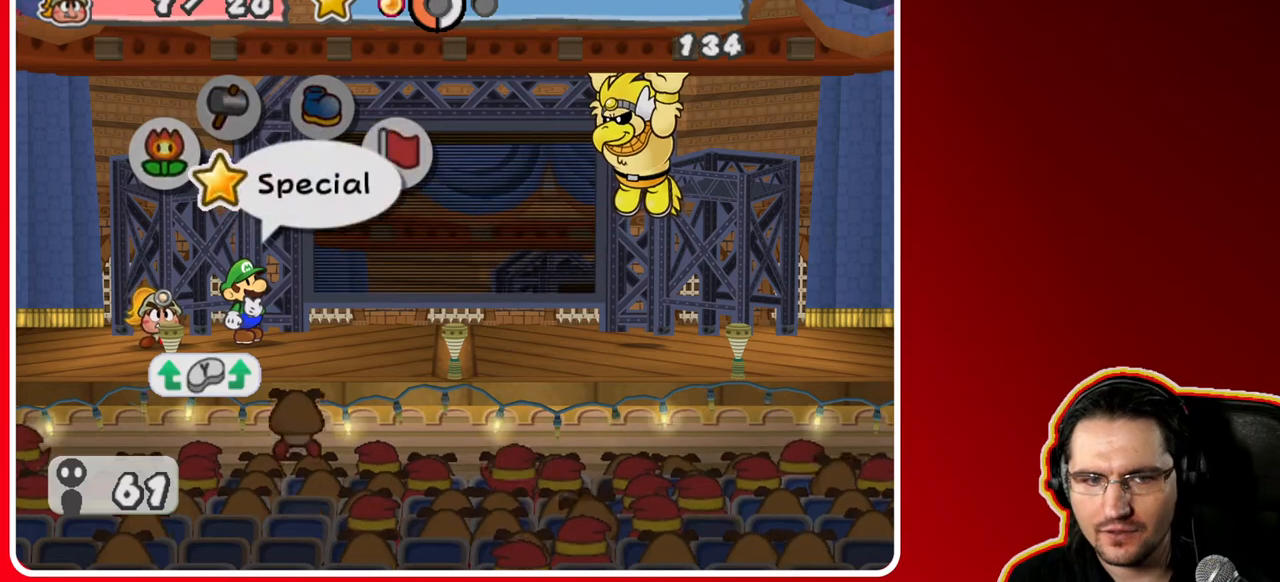
{"buttons": [], "left_stick": "center", "right_stick": "center", "events": [[17, "left_stick", "right"], [217, "left_stick", "center"], [283, "Y", "down"], [417, "Y", "up"]]}
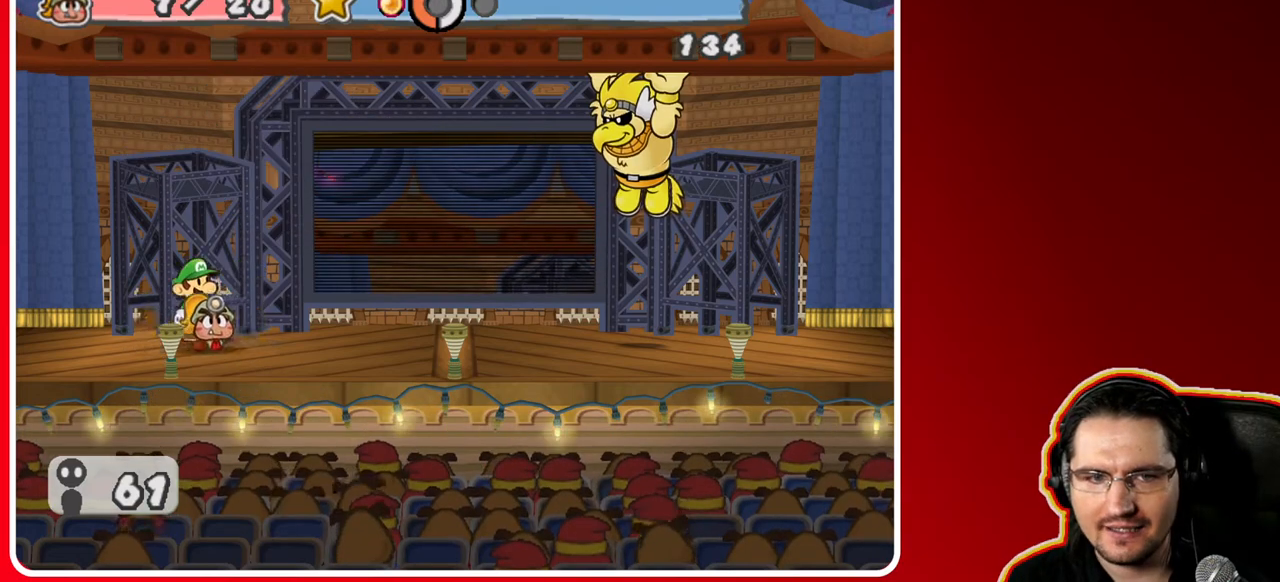
{"buttons": [], "left_stick": "center", "right_stick": "center", "events": []}
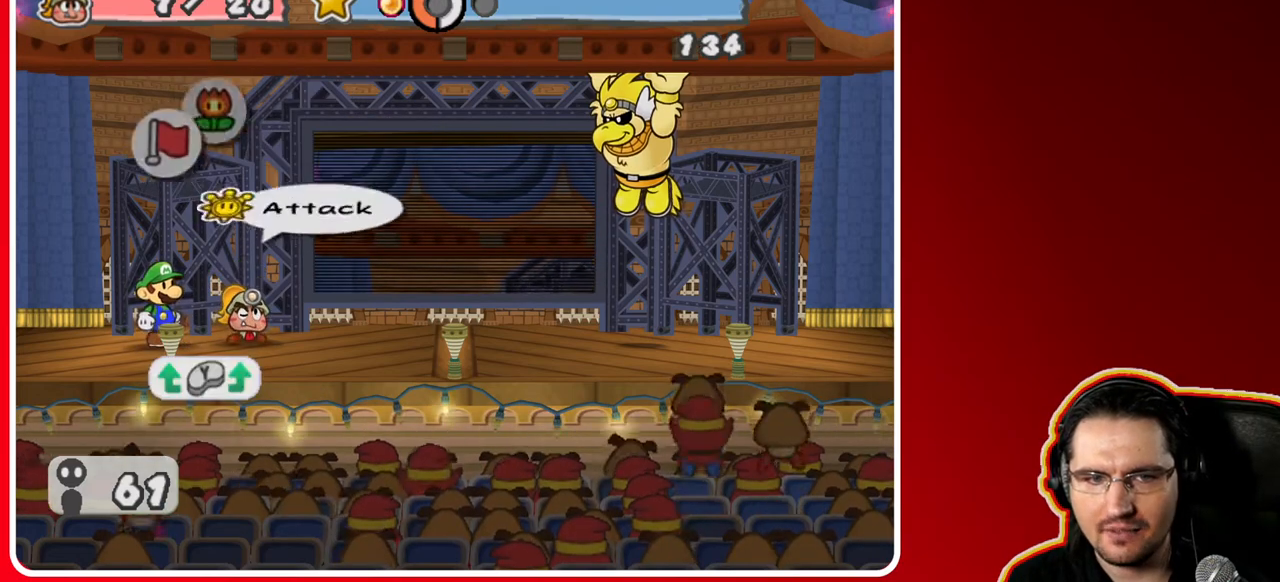
{"buttons": [], "left_stick": "center", "right_stick": "center", "events": [[33, "left_stick", "right"], [250, "left_stick", "center"]]}
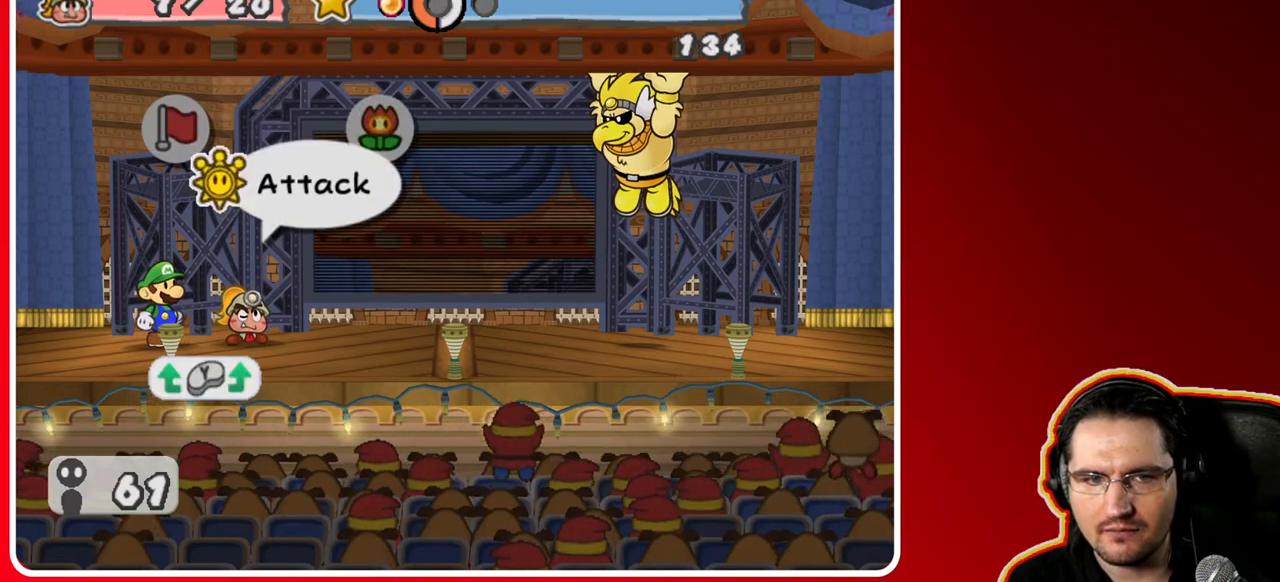
{"buttons": [], "left_stick": "center", "right_stick": "center", "events": [[50, "left_stick", "right"], [267, "left_stick", "center"], [400, "A", "down"], [483, "A", "up"]]}
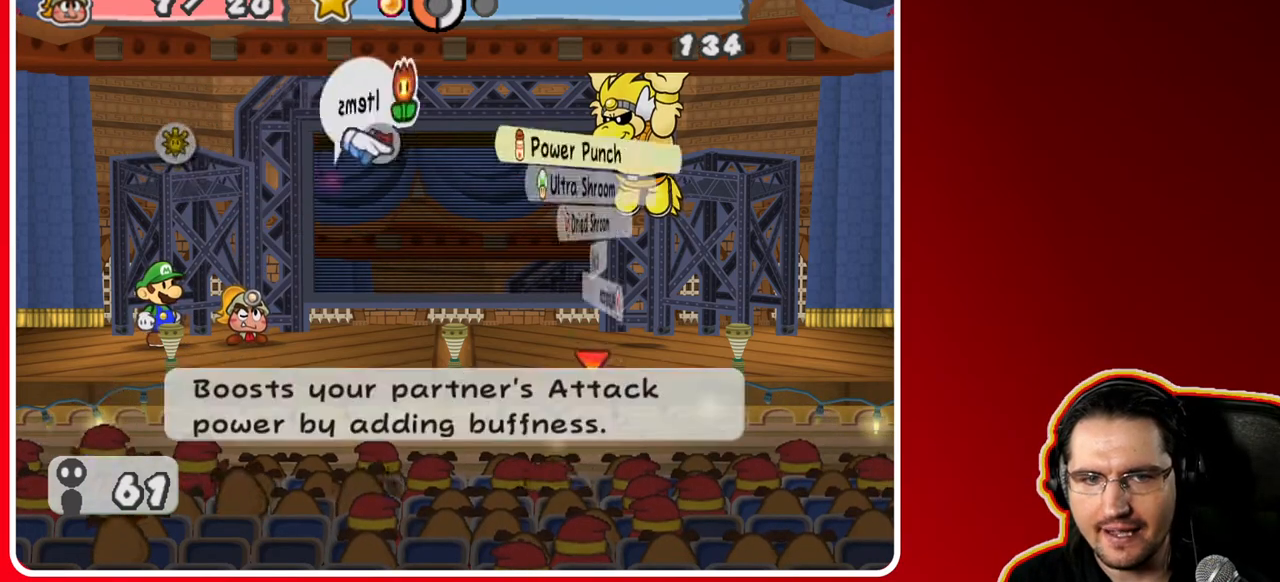
{"buttons": [], "left_stick": "down", "right_stick": "center", "events": [[200, "left_stick", "down"], [367, "left_stick", "center"], [417, "left_stick", "down"]]}
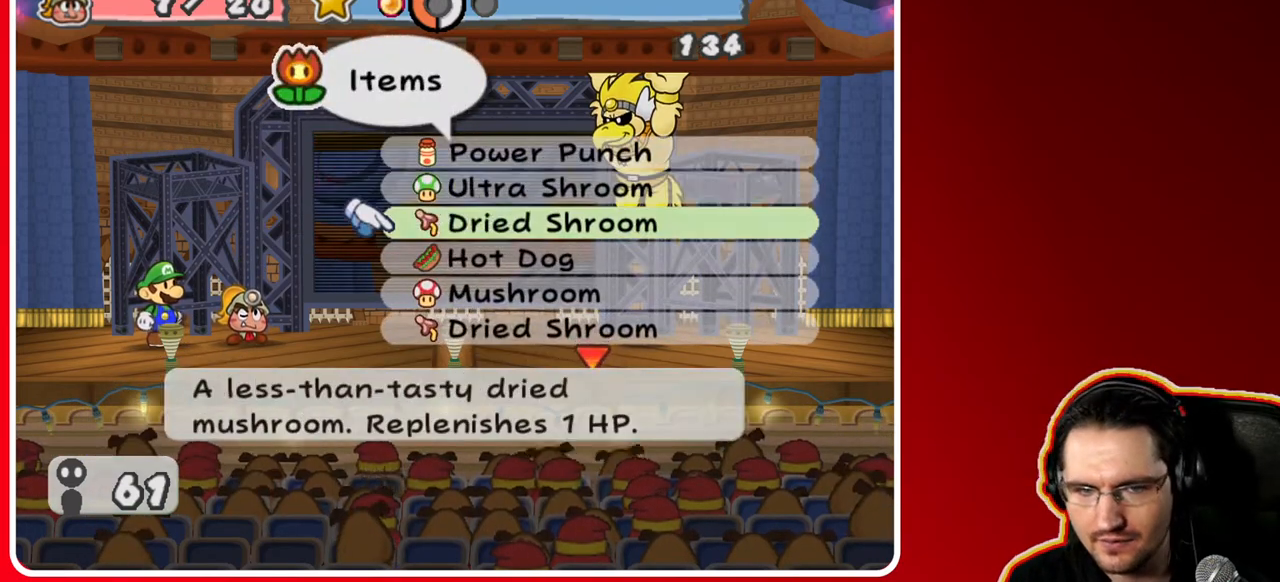
{"buttons": [], "left_stick": "center", "right_stick": "center", "events": [[83, "left_stick", "center"], [133, "left_stick", "down"], [467, "left_stick", "center"]]}
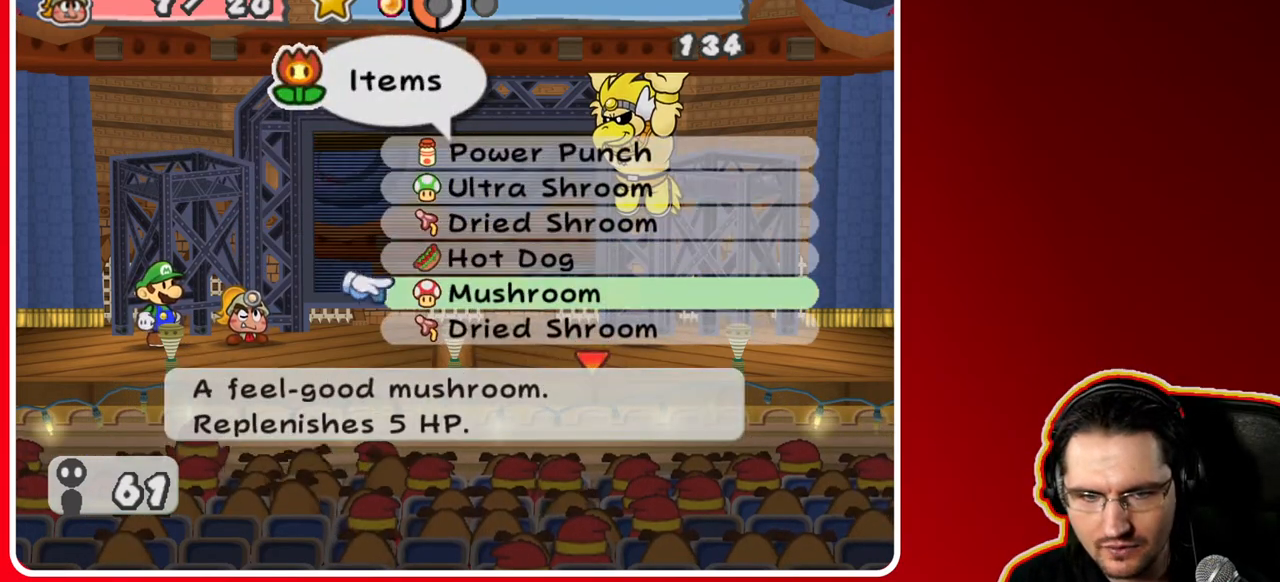
{"buttons": [], "left_stick": "center", "right_stick": "center", "events": [[100, "left_stick", "up"], [250, "left_stick", "center"], [383, "A", "down"], [483, "A", "up"]]}
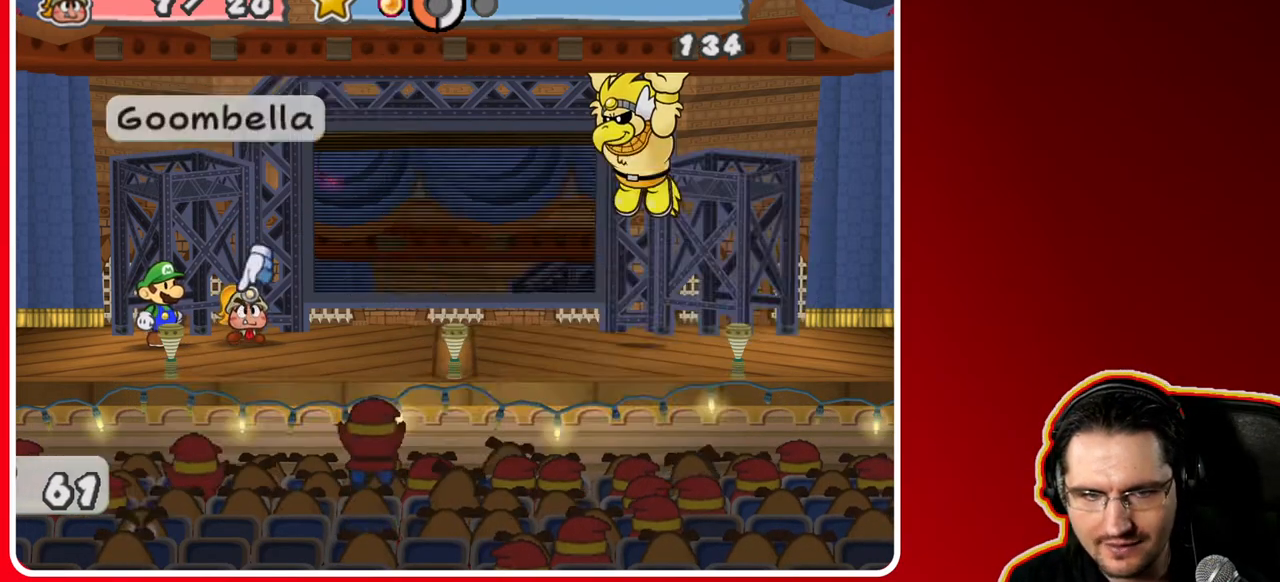
{"buttons": [], "left_stick": "center", "right_stick": "center", "events": [[283, "left_stick", "left"], [433, "left_stick", "center"]]}
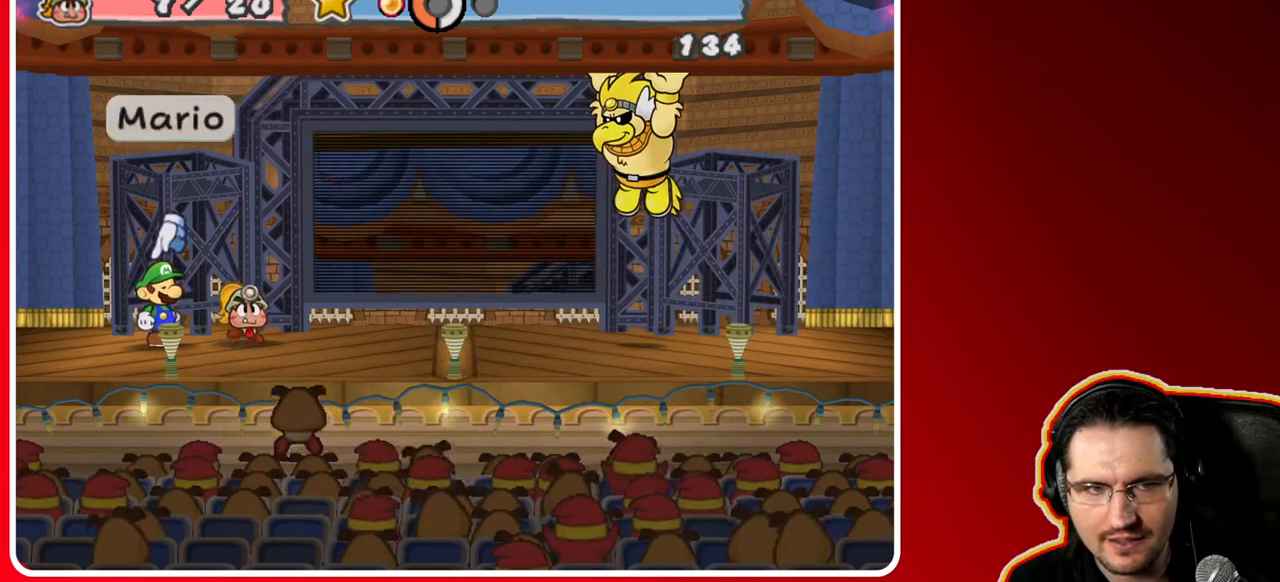
{"buttons": [], "left_stick": "center", "right_stick": "center", "events": [[150, "left_stick", "right"], [333, "left_stick", "center"]]}
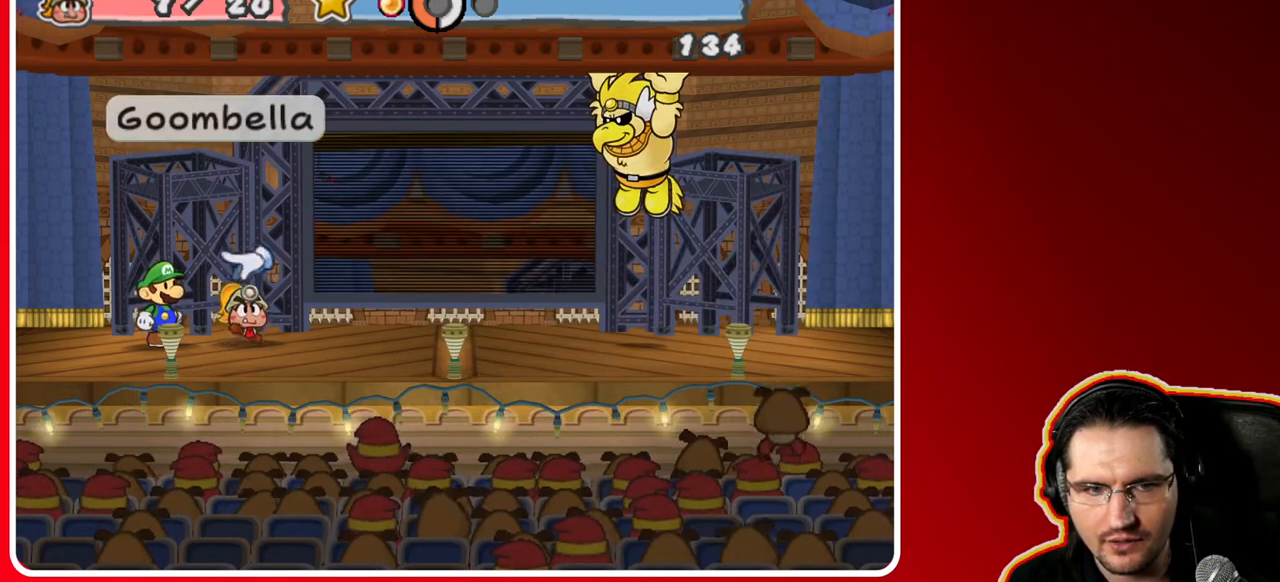
{"buttons": [], "left_stick": "center", "right_stick": "center", "events": [[267, "A", "down"], [383, "A", "up"]]}